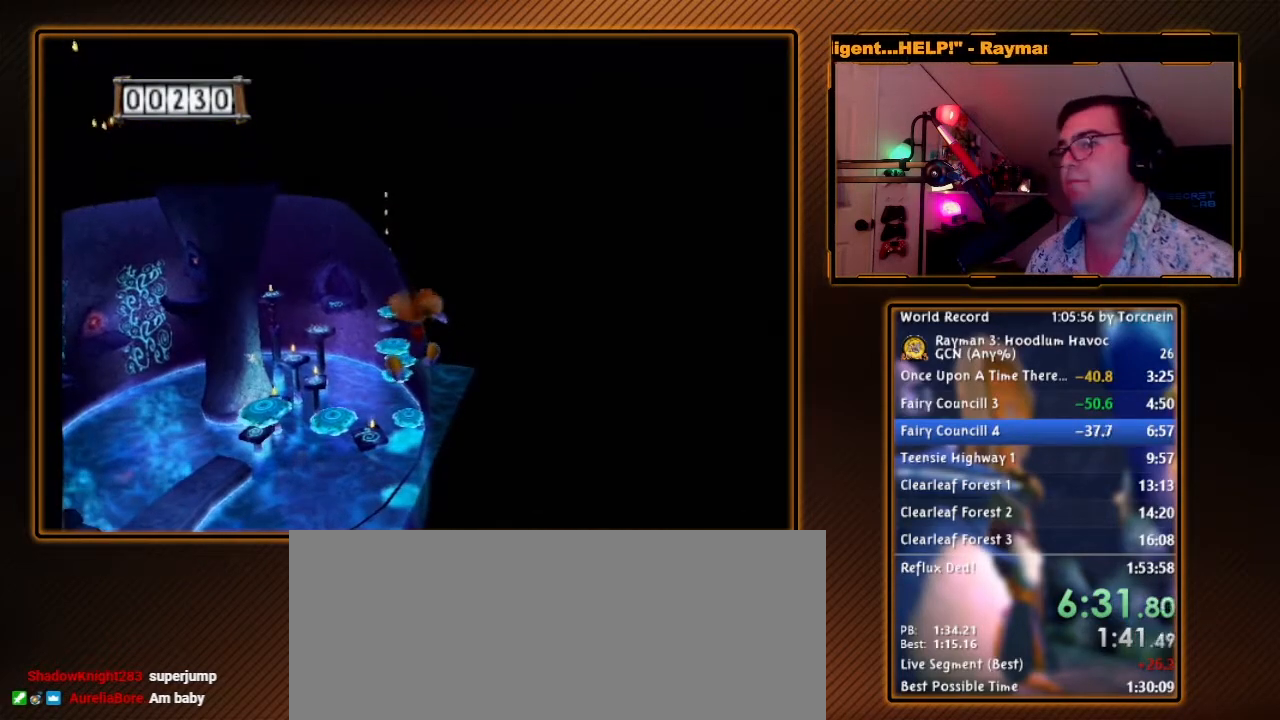
Gameplay with a controller (Nintendo layout); each line is a JSON object with the inputs held at the frame after it. "events" lists button and stick changes between this image and that frame as [ms after this image, input, new state], when the widget could be followed in between. Not read: L3 R3.
{"buttons": ["A"], "left_stick": "up", "right_stick": "center", "events": [[417, "left_stick", "up"]]}
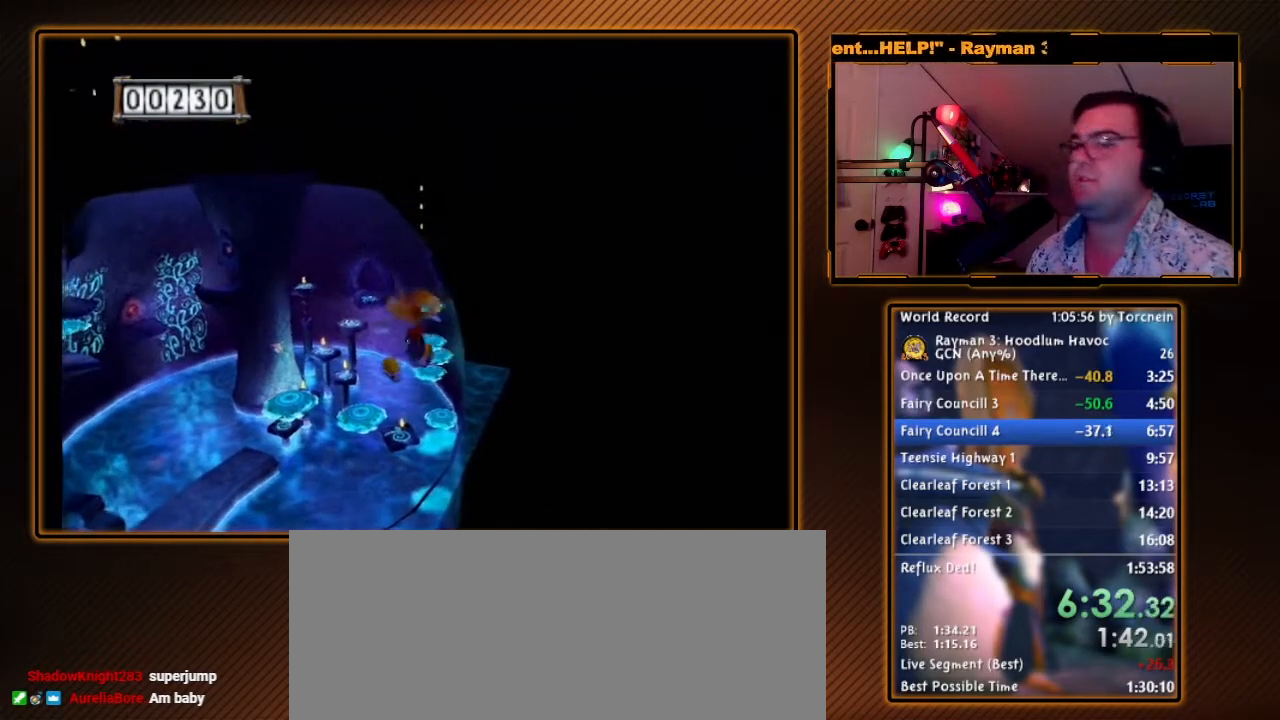
{"buttons": ["A"], "left_stick": "up", "right_stick": "center", "events": []}
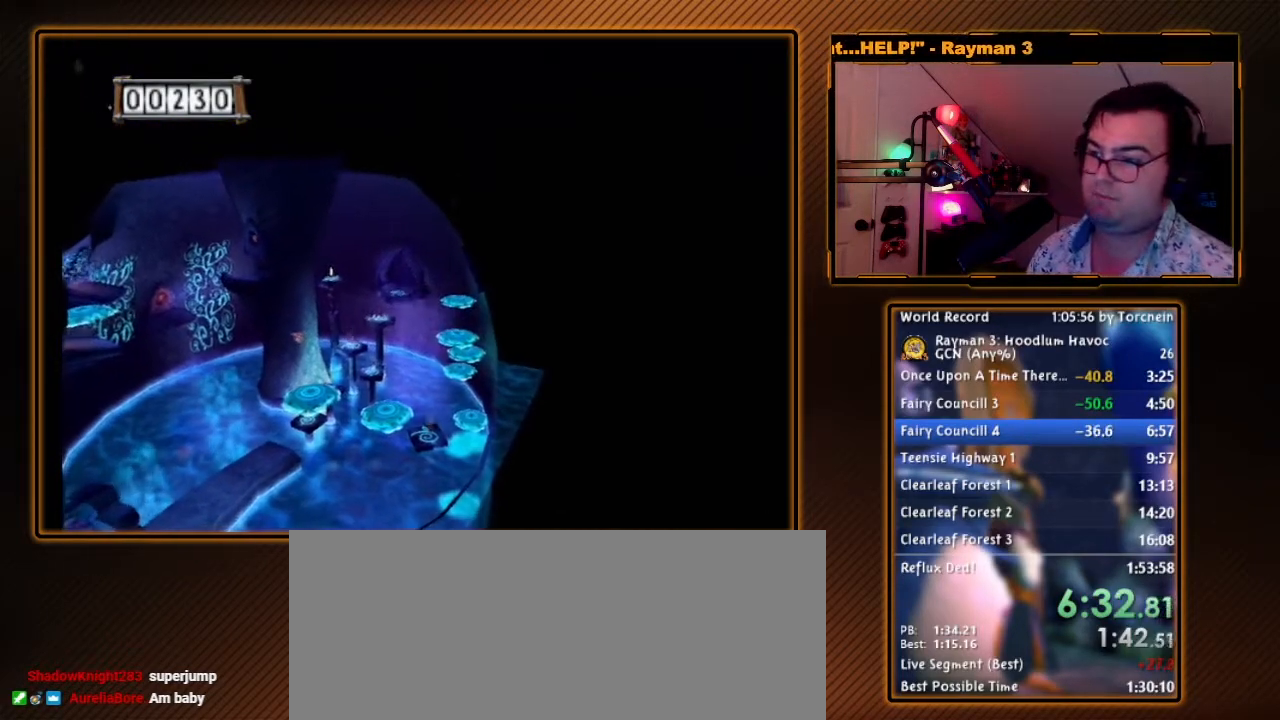
{"buttons": ["A"], "left_stick": "up", "right_stick": "center", "events": []}
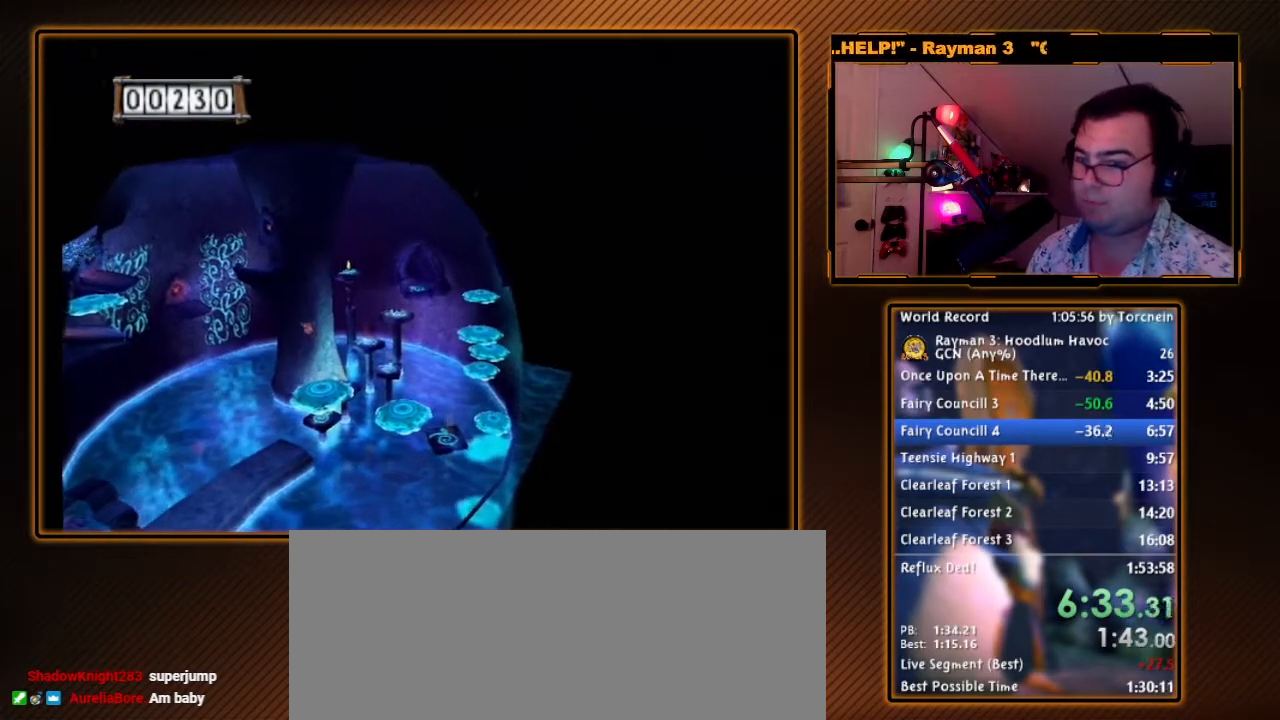
{"buttons": ["A"], "left_stick": "up", "right_stick": "center", "events": []}
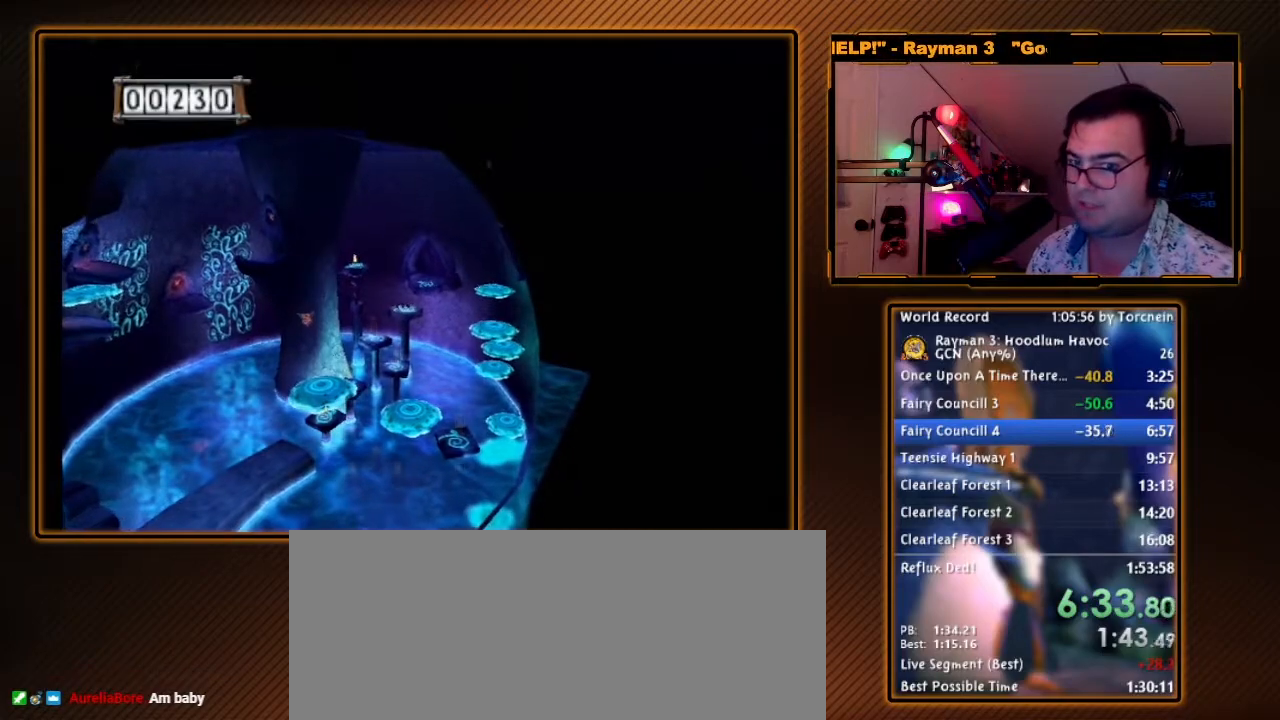
{"buttons": [], "left_stick": "up", "right_stick": "center", "events": [[317, "A", "up"]]}
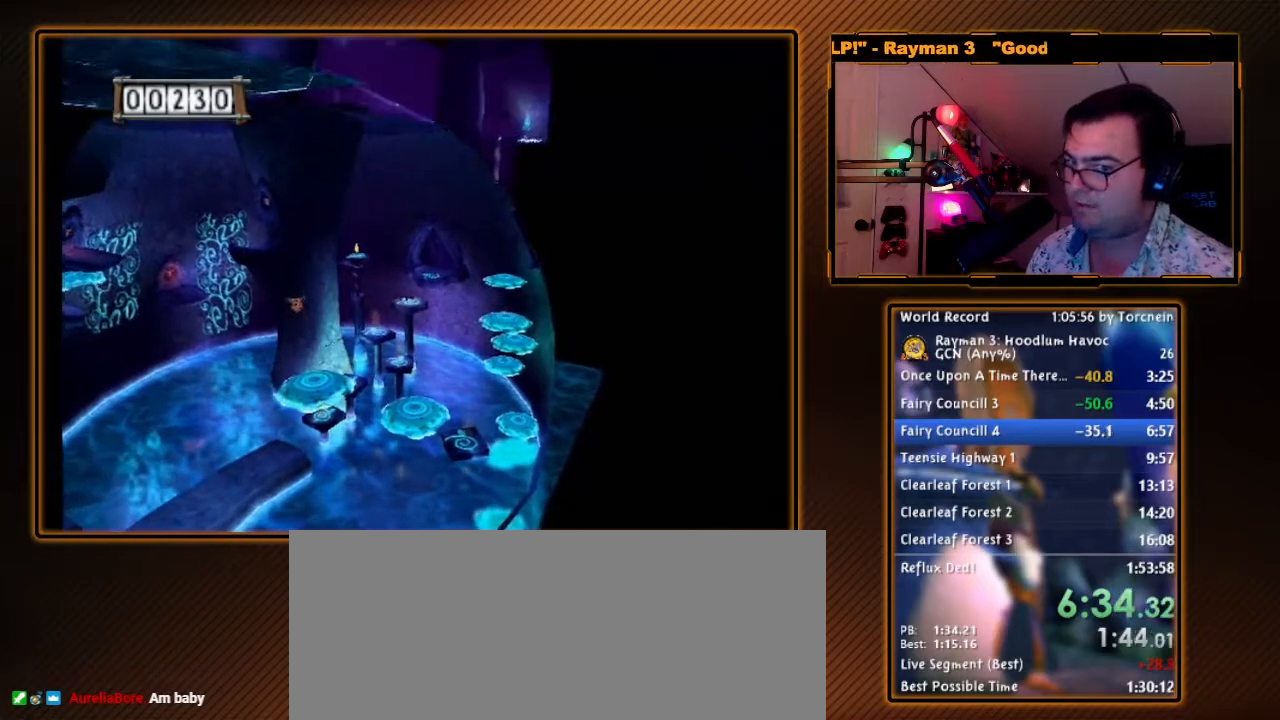
{"buttons": [], "left_stick": "up", "right_stick": "center", "events": [[167, "A", "down"], [317, "A", "up"], [433, "A", "down"], [500, "A", "up"]]}
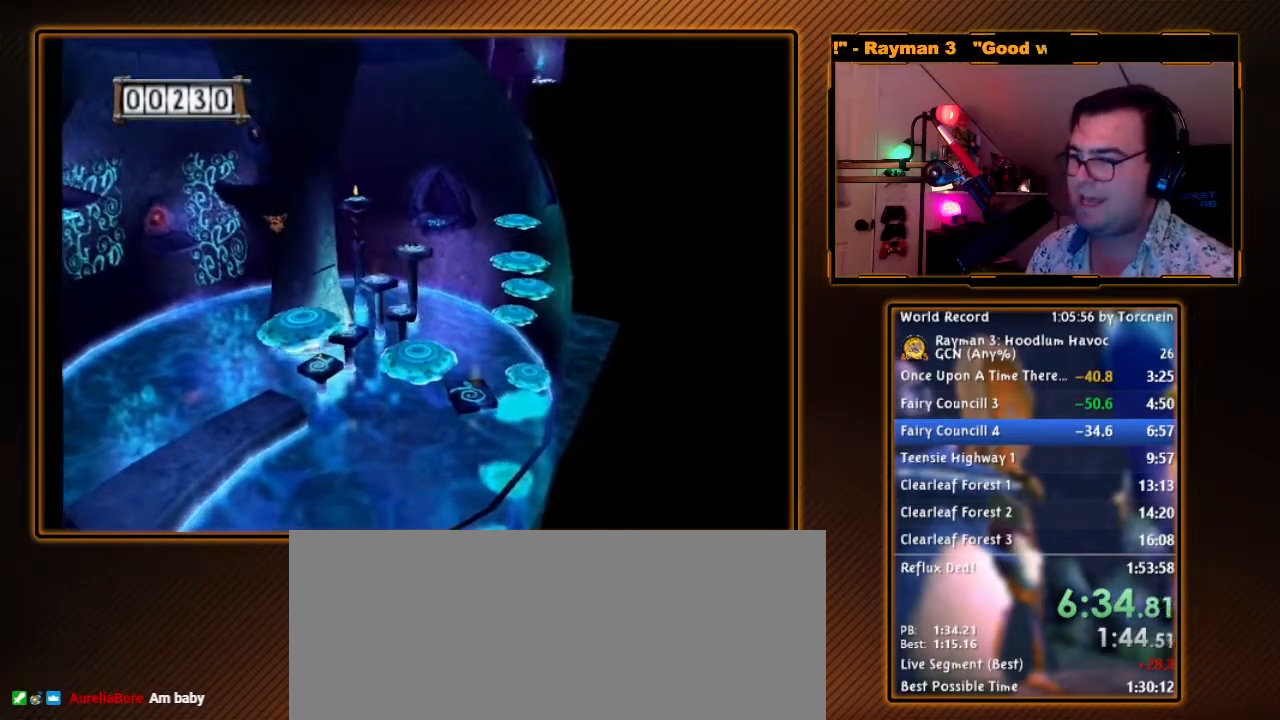
{"buttons": [], "left_stick": "up", "right_stick": "center", "events": [[167, "A", "down"], [217, "A", "up"]]}
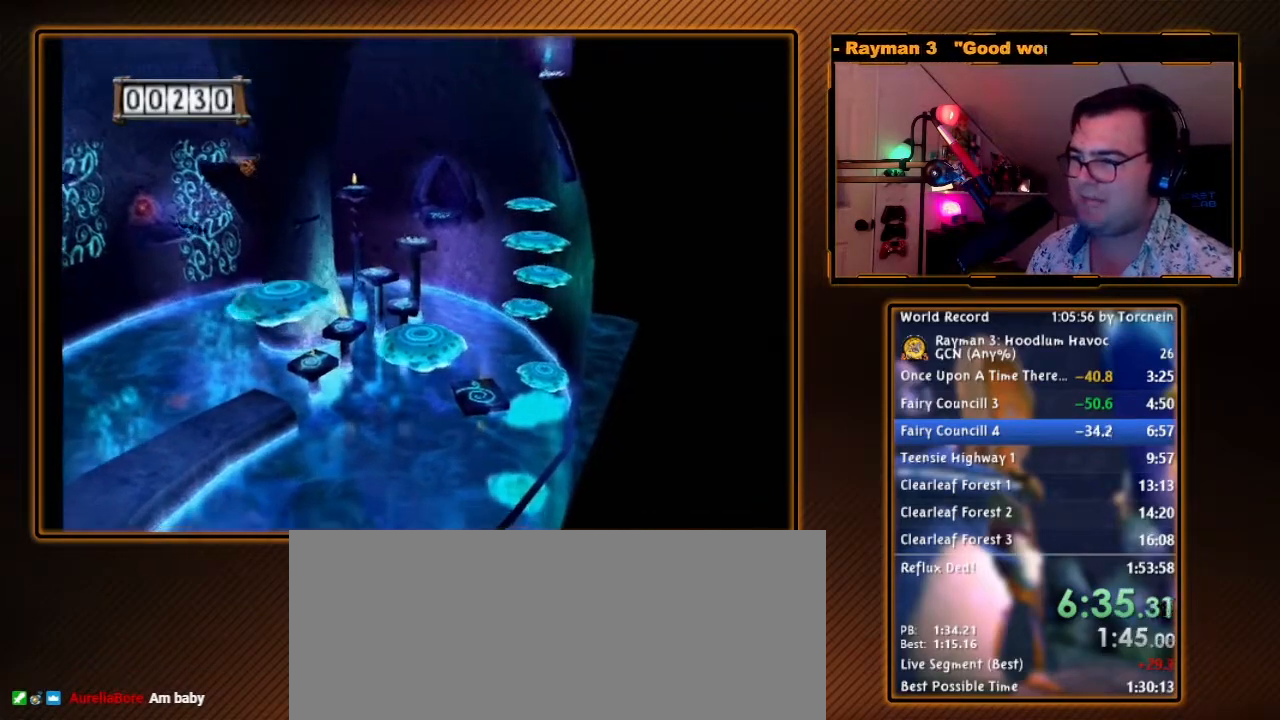
{"buttons": ["A"], "left_stick": "up", "right_stick": "center", "events": [[383, "A", "down"]]}
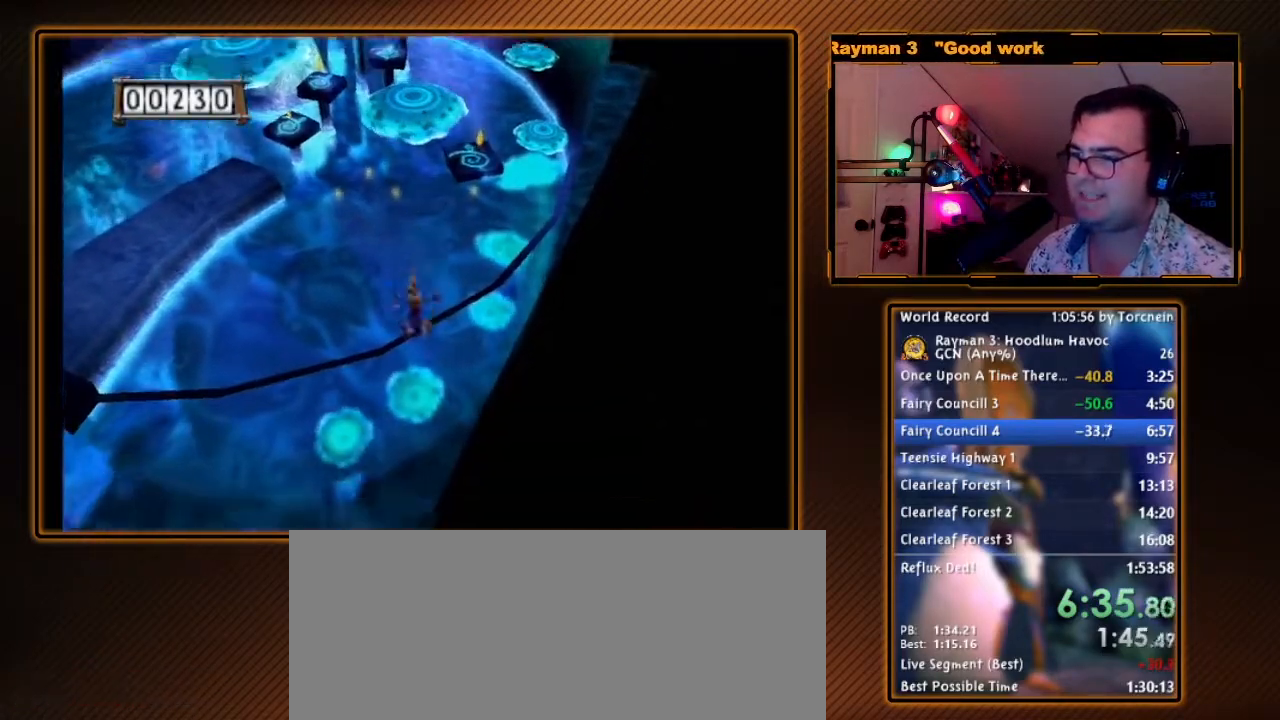
{"buttons": [], "left_stick": "up", "right_stick": "center", "events": [[250, "A", "up"]]}
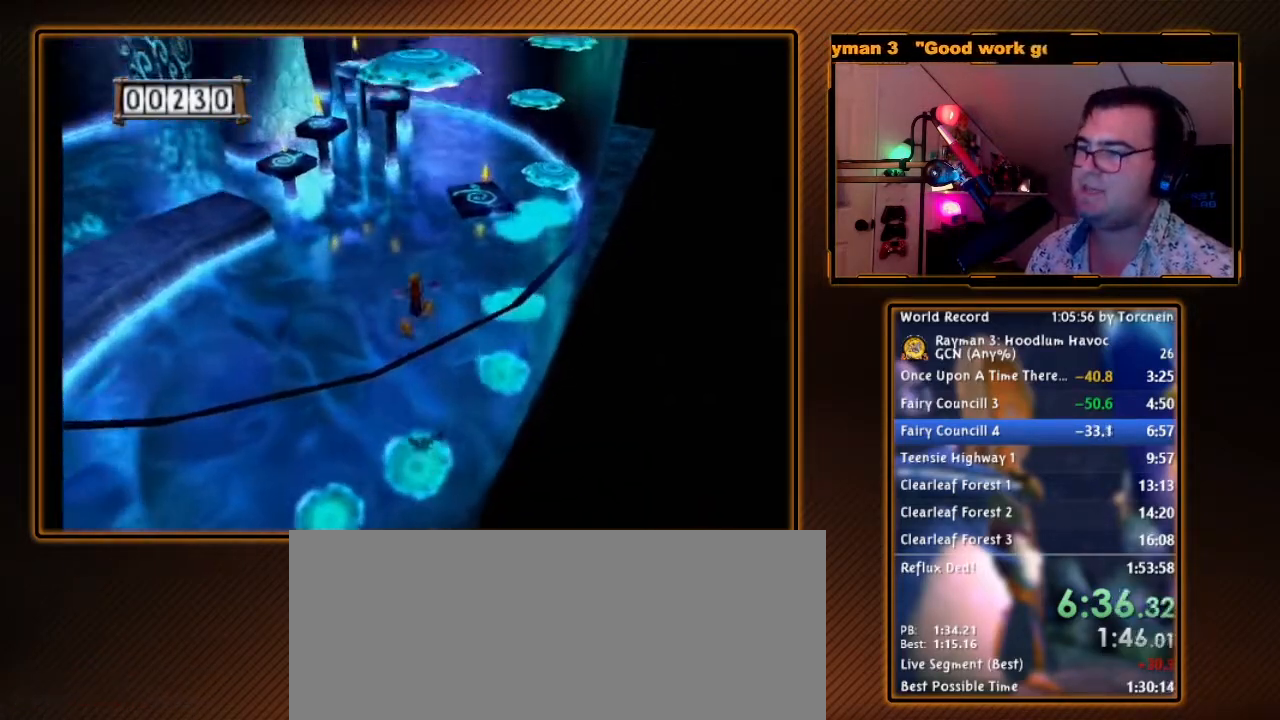
{"buttons": [], "left_stick": "up", "right_stick": "center", "events": []}
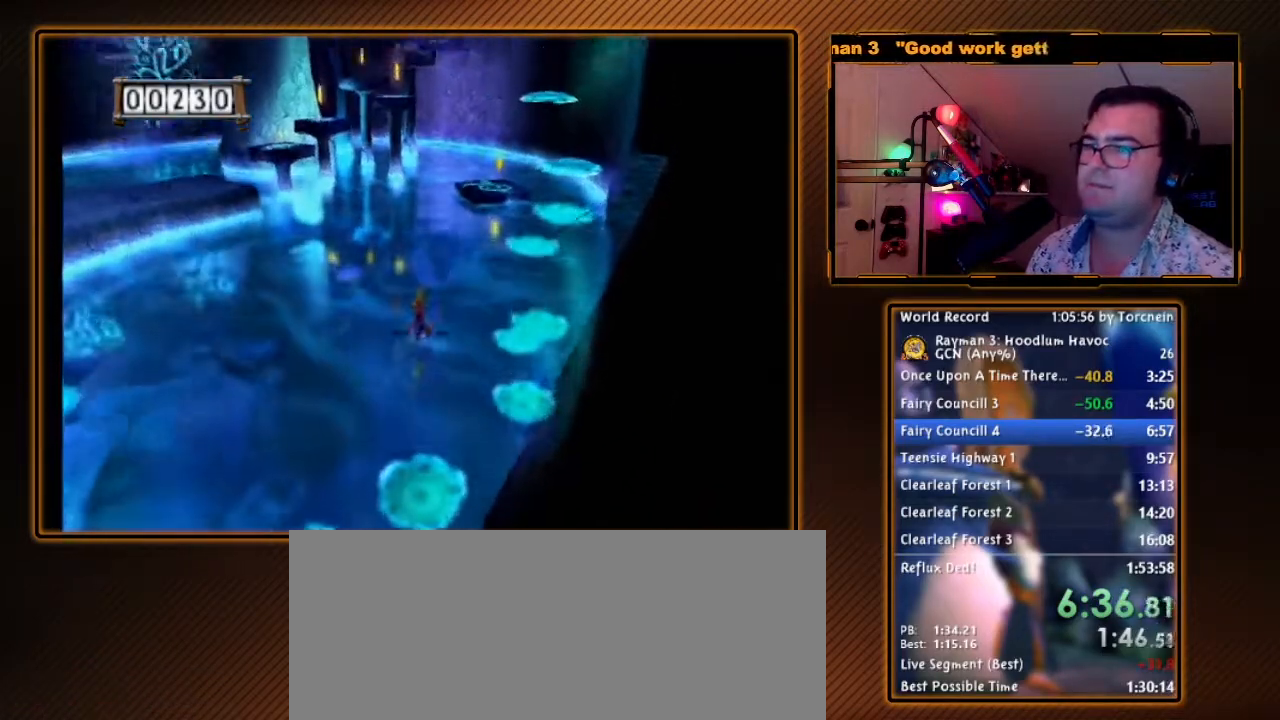
{"buttons": [], "left_stick": "up", "right_stick": "center", "events": []}
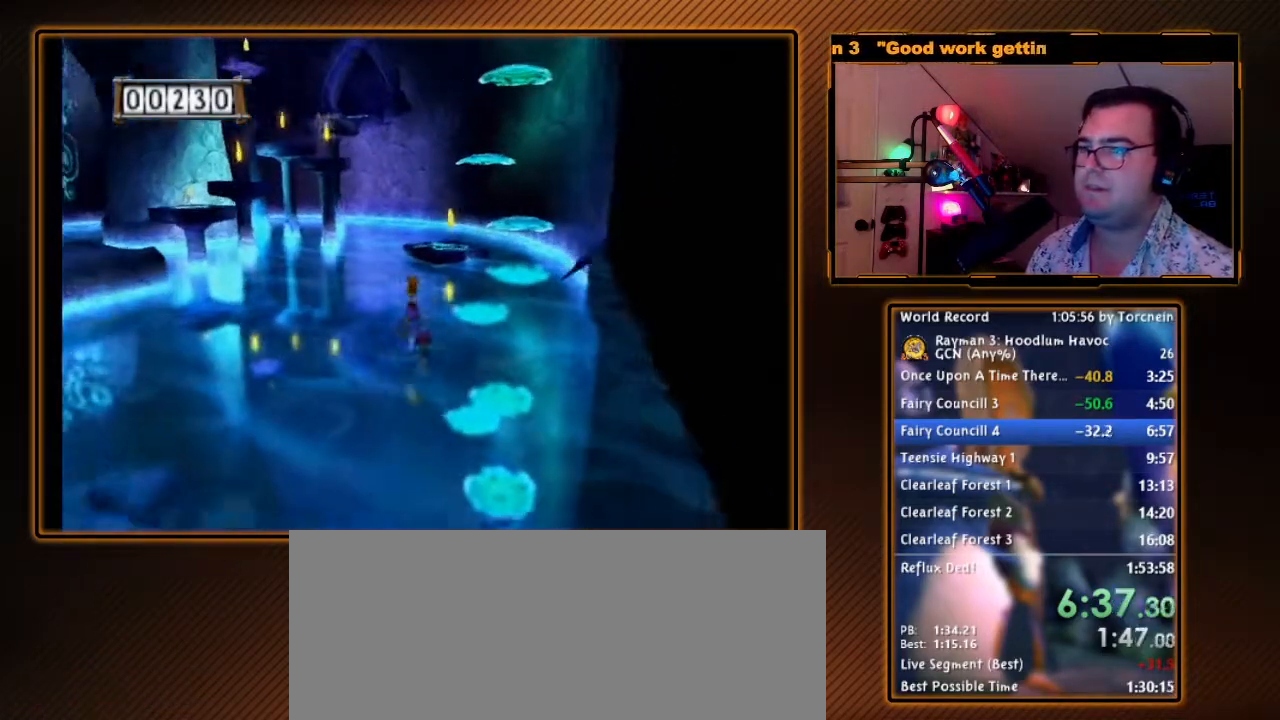
{"buttons": [], "left_stick": "up-left", "right_stick": "center", "events": [[33, "left_stick", "up-left"]]}
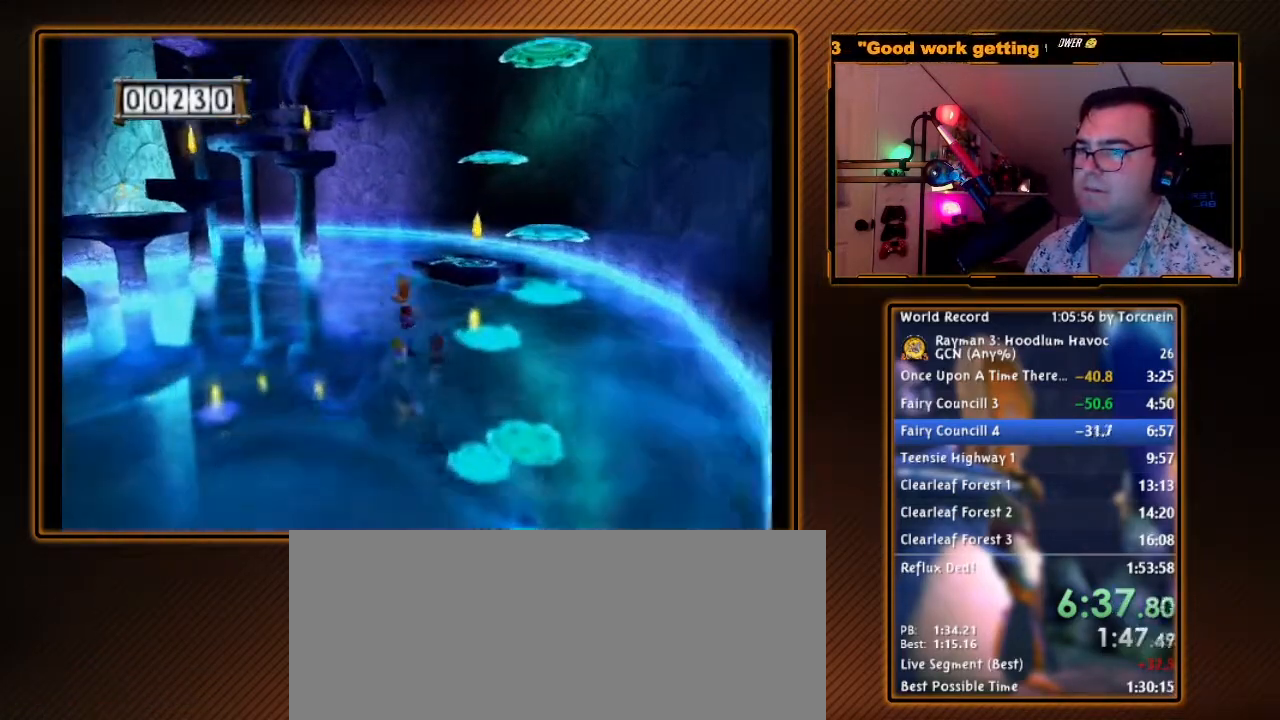
{"buttons": [], "left_stick": "up-left", "right_stick": "center", "events": [[133, "B", "down"], [283, "B", "up"]]}
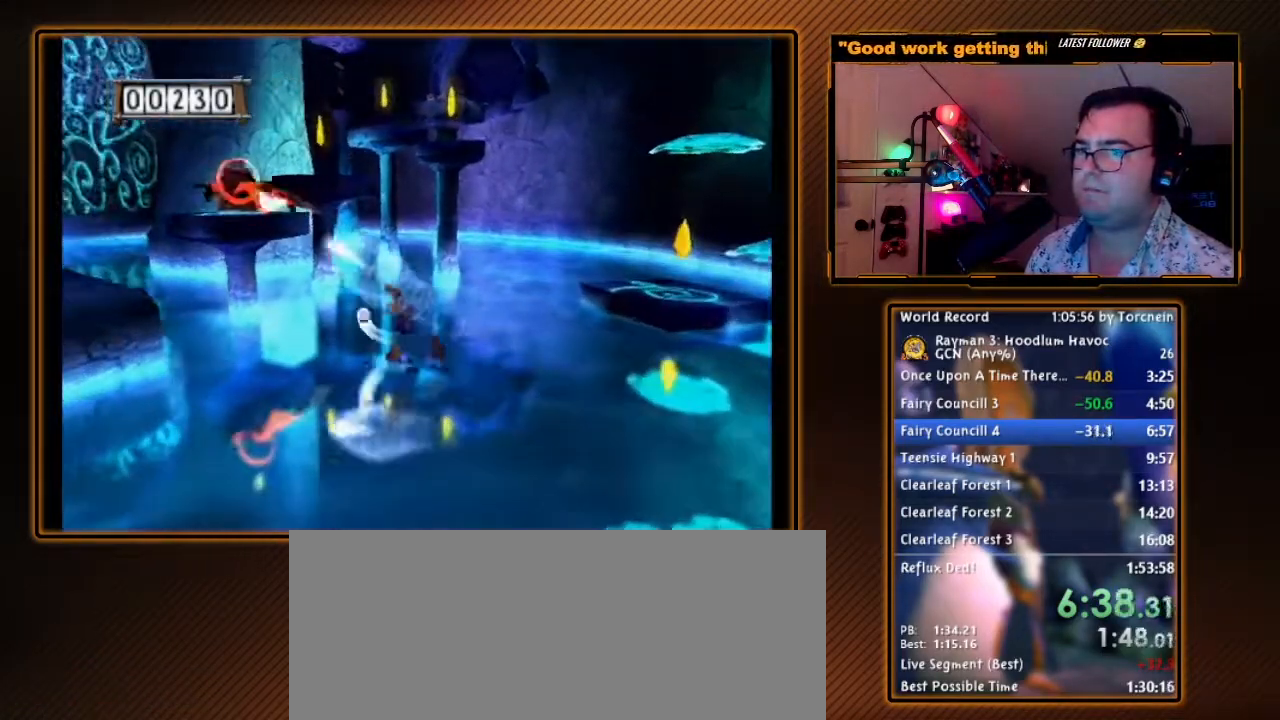
{"buttons": ["A"], "left_stick": "up-left", "right_stick": "center", "events": [[433, "A", "down"]]}
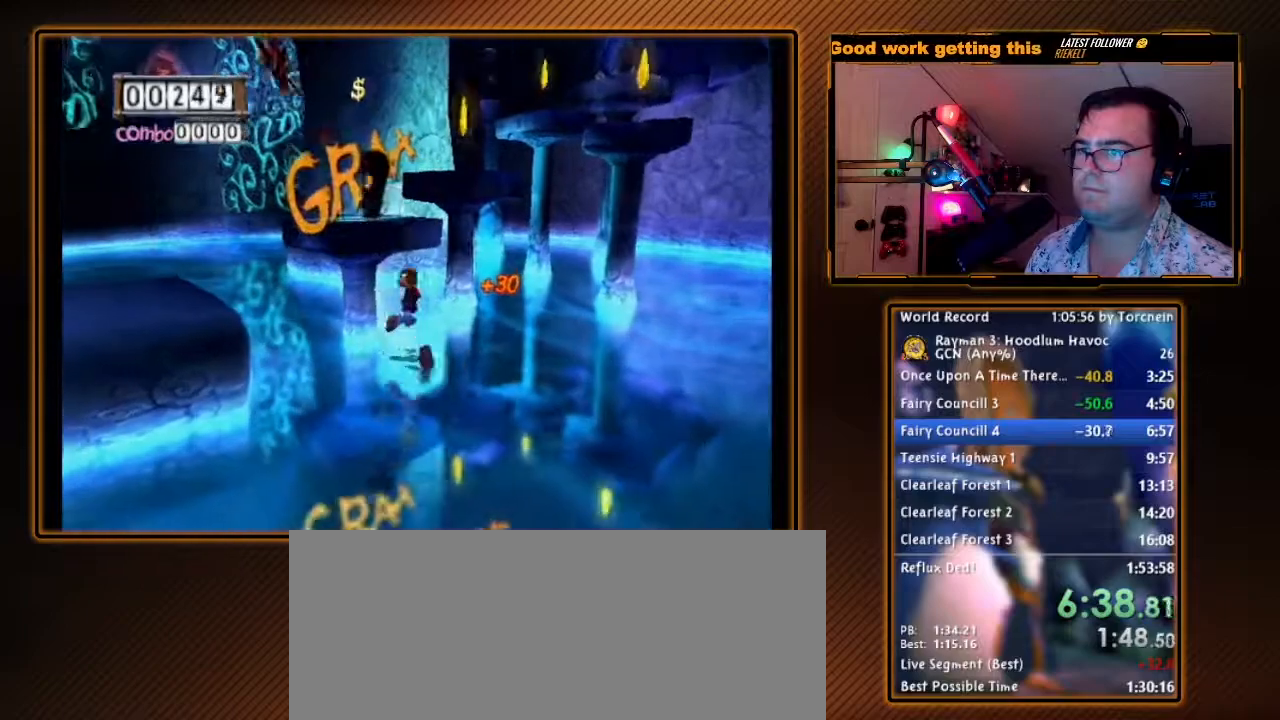
{"buttons": ["R1"], "left_stick": "center", "right_stick": "center", "events": [[33, "A", "up"], [33, "left_stick", "center"], [67, "R1", "down"]]}
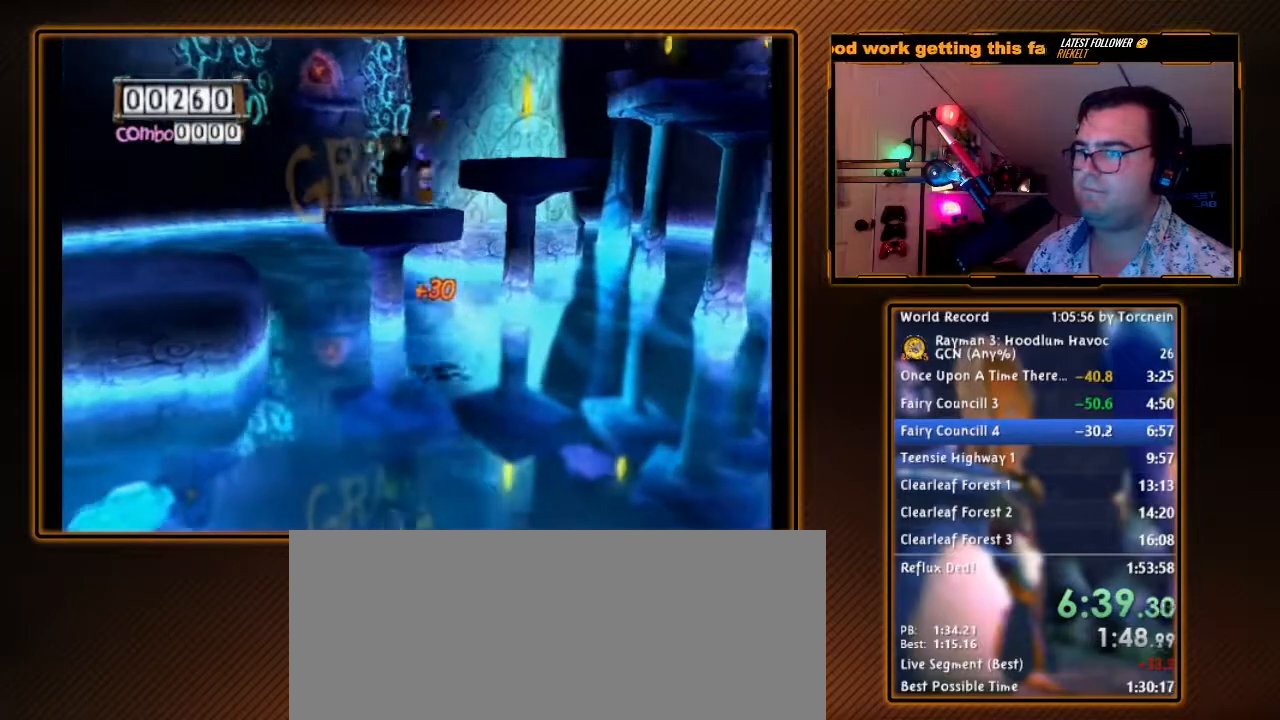
{"buttons": ["A", "R1"], "left_stick": "left", "right_stick": "center", "events": [[350, "left_stick", "left"], [483, "A", "down"]]}
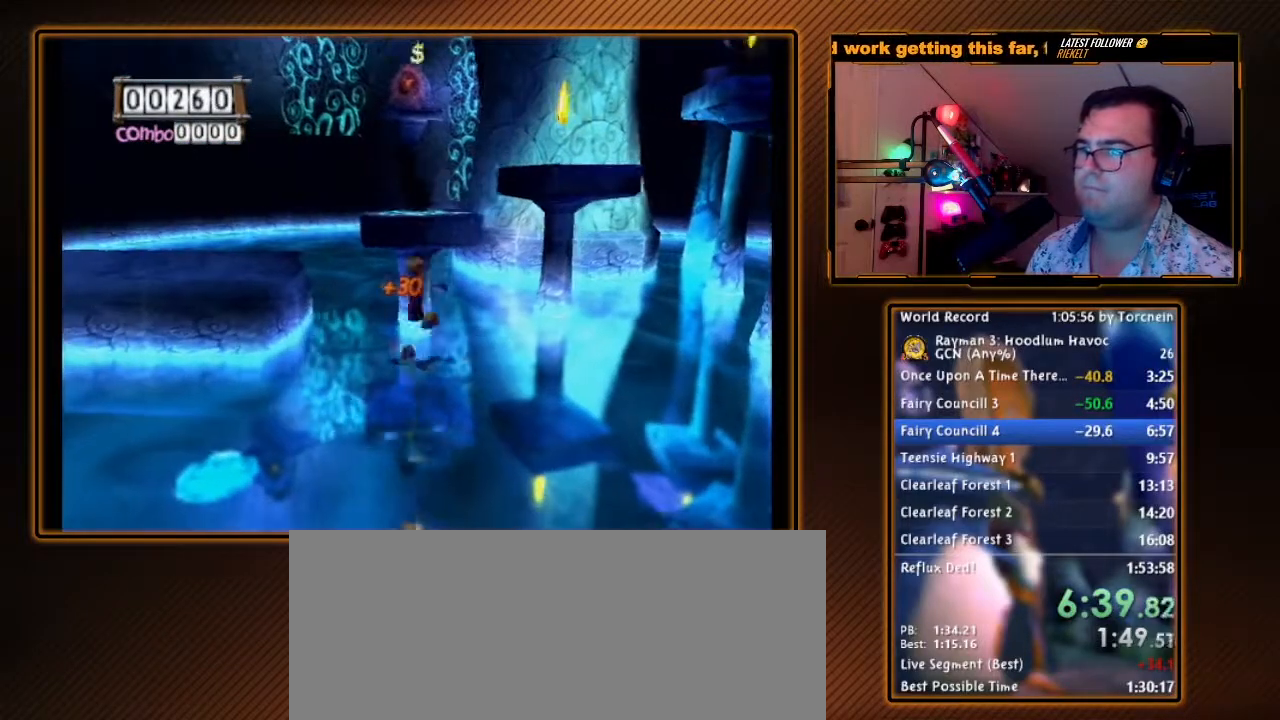
{"buttons": ["R1"], "left_stick": "right", "right_stick": "center", "events": [[100, "A", "up"], [217, "left_stick", "right"], [350, "left_stick", "center"], [467, "left_stick", "right"]]}
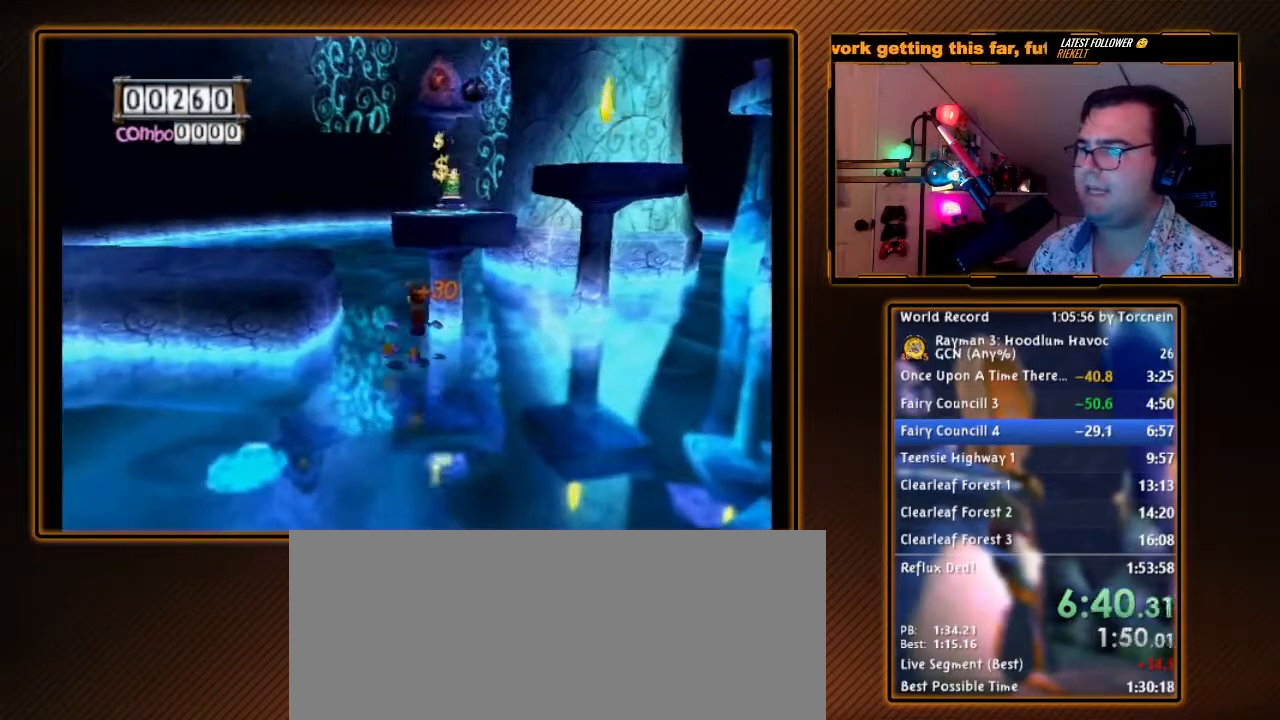
{"buttons": ["R1"], "left_stick": "center", "right_stick": "center", "events": [[100, "A", "down"], [100, "left_stick", "up"], [200, "A", "up"], [317, "left_stick", "center"]]}
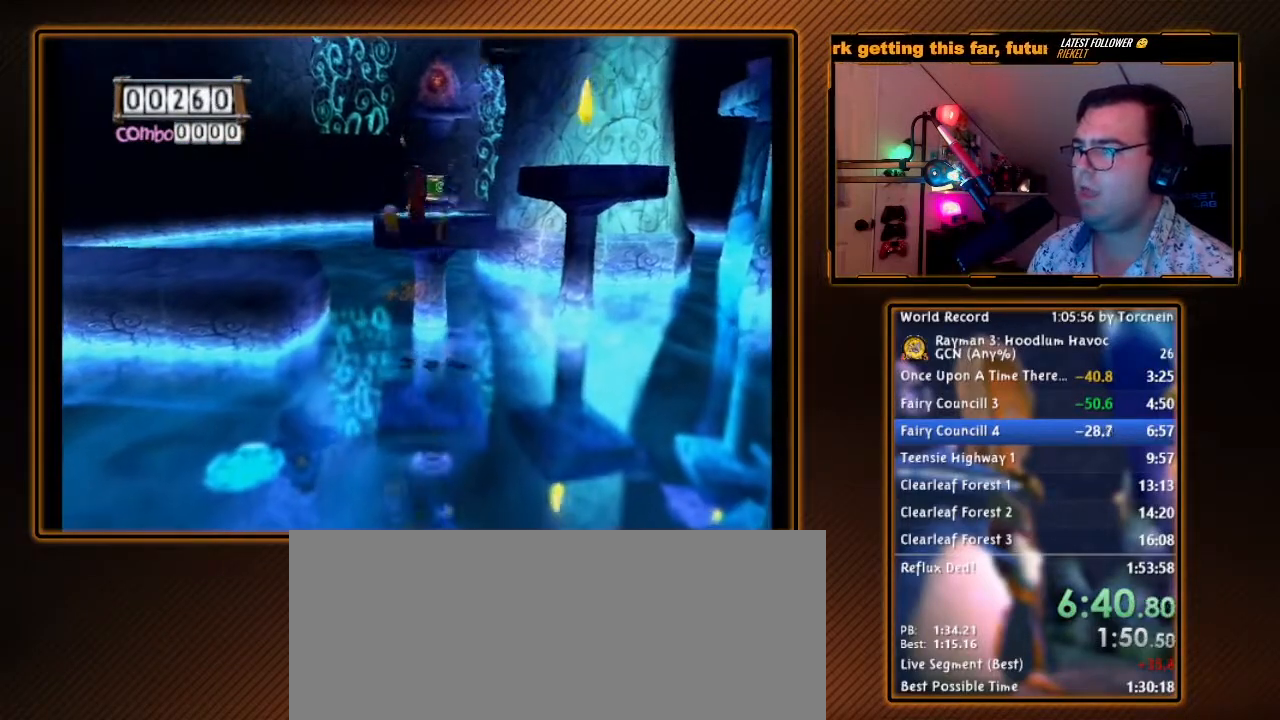
{"buttons": ["R1"], "left_stick": "up", "right_stick": "center", "events": [[250, "left_stick", "up"]]}
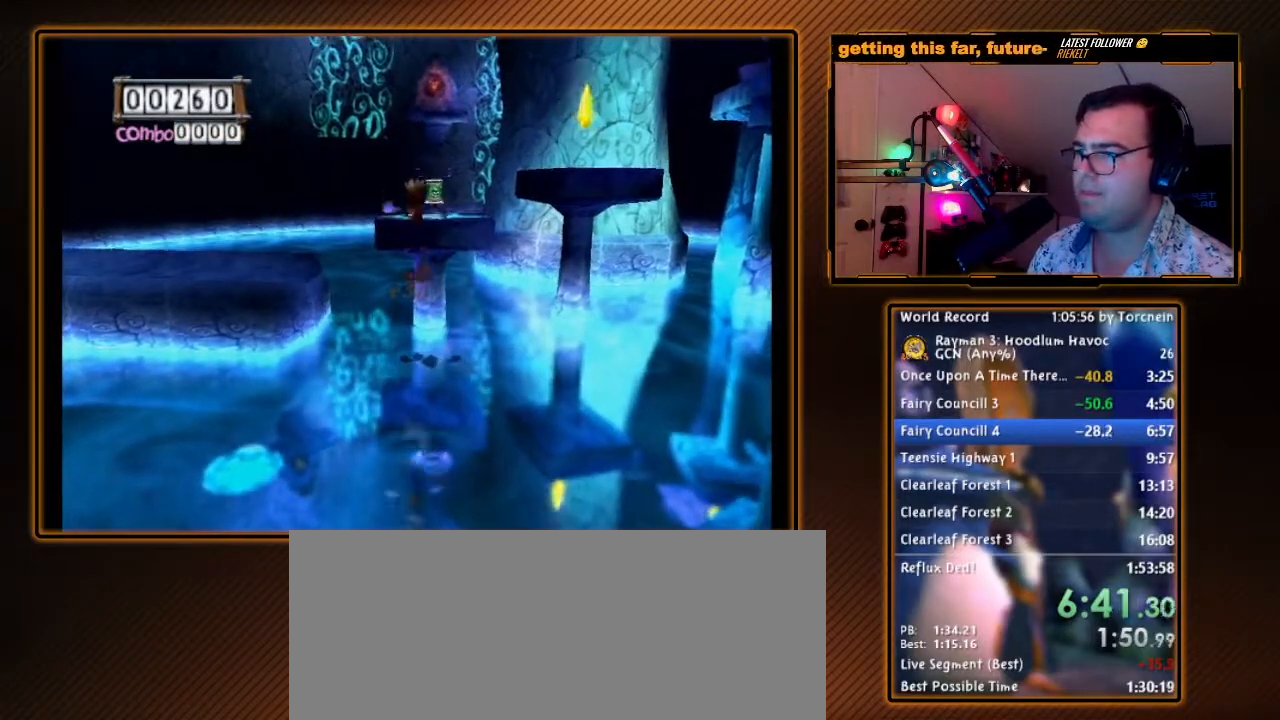
{"buttons": ["R1"], "left_stick": "left", "right_stick": "center", "events": [[167, "left_stick", "center"], [183, "A", "down"], [250, "left_stick", "left"], [283, "A", "up"]]}
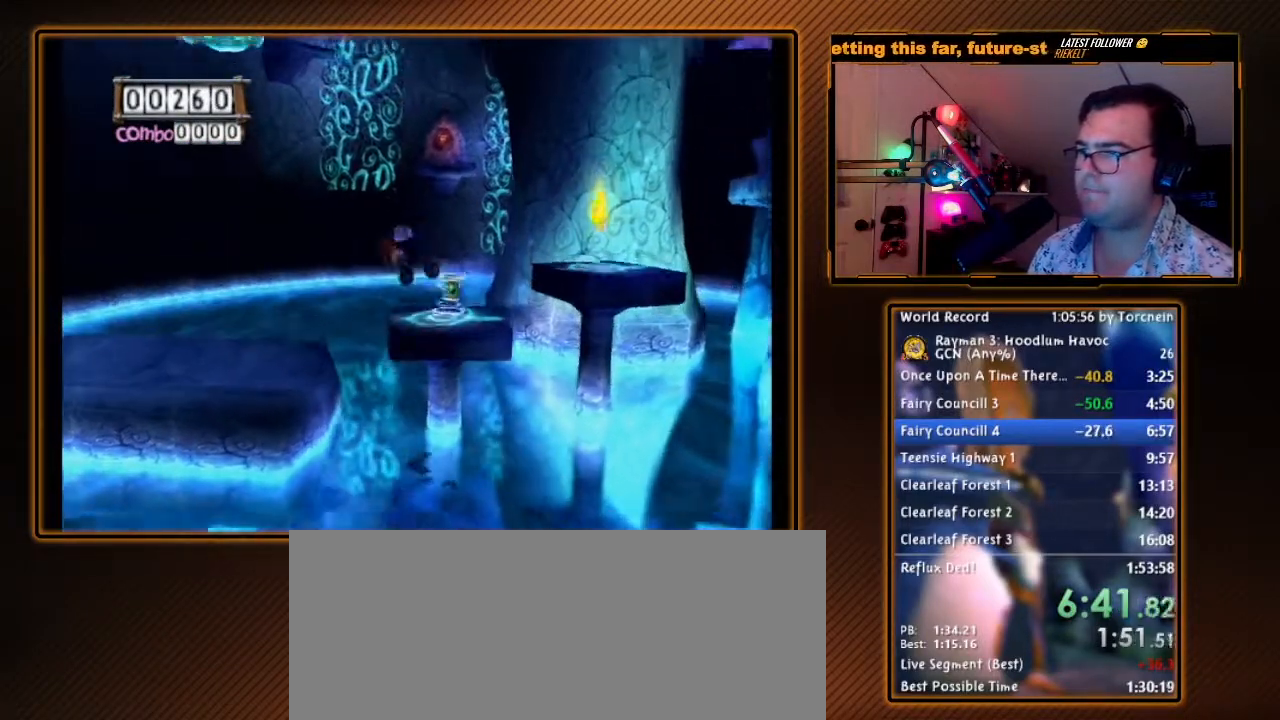
{"buttons": ["A", "R1"], "left_stick": "up", "right_stick": "center", "events": [[133, "left_stick", "up-left"], [500, "A", "down"], [500, "left_stick", "up"]]}
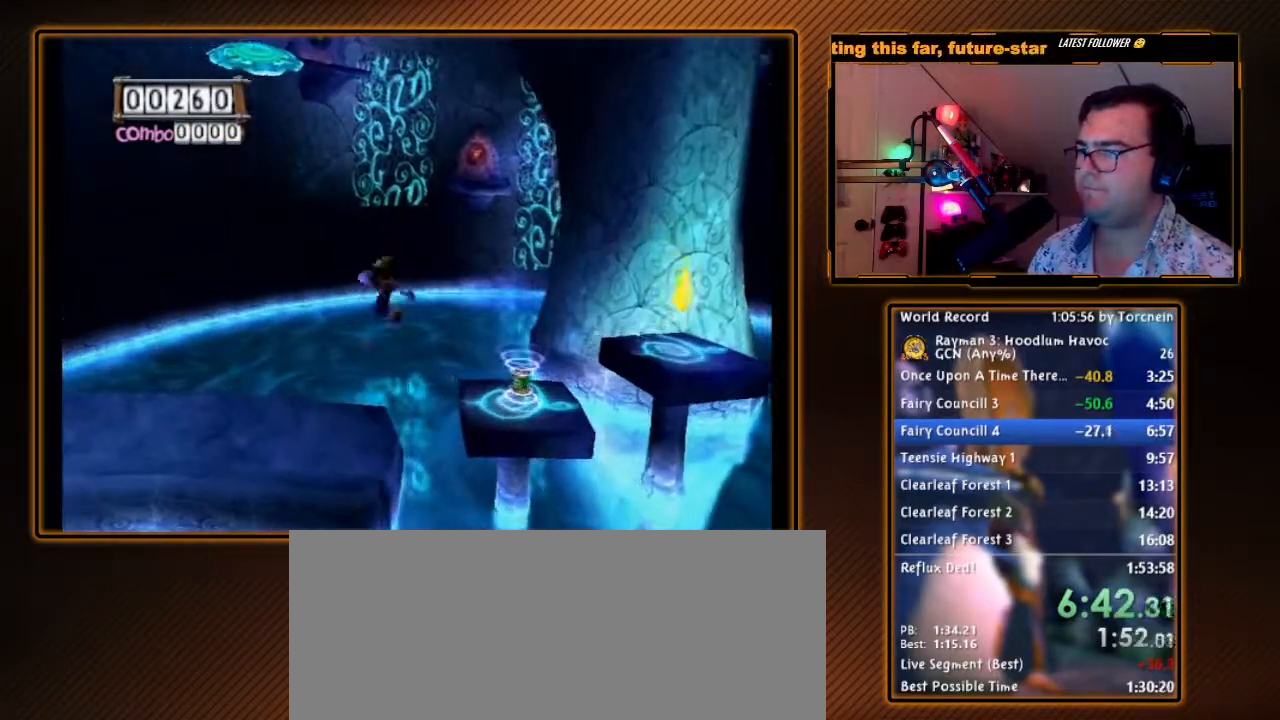
{"buttons": ["R1"], "left_stick": "center", "right_stick": "center", "events": [[283, "A", "up"], [350, "left_stick", "center"]]}
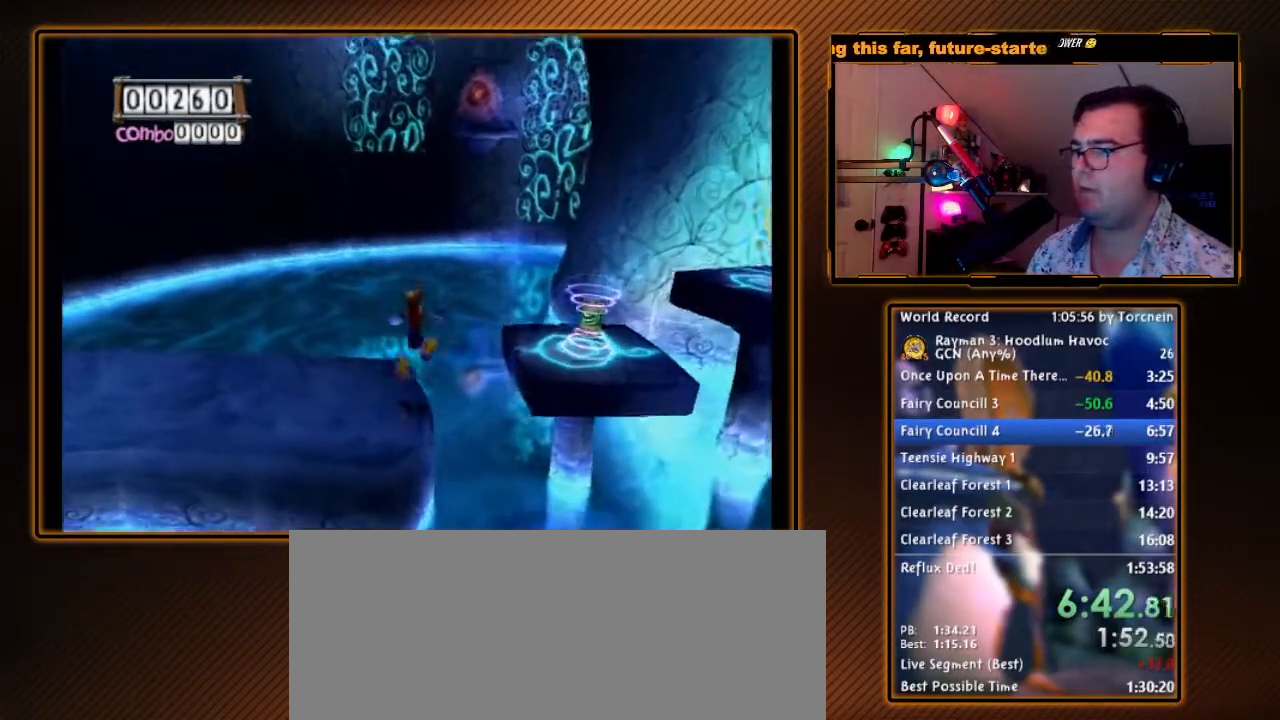
{"buttons": ["R1"], "left_stick": "center", "right_stick": "center", "events": [[250, "left_stick", "up-left"], [383, "left_stick", "center"]]}
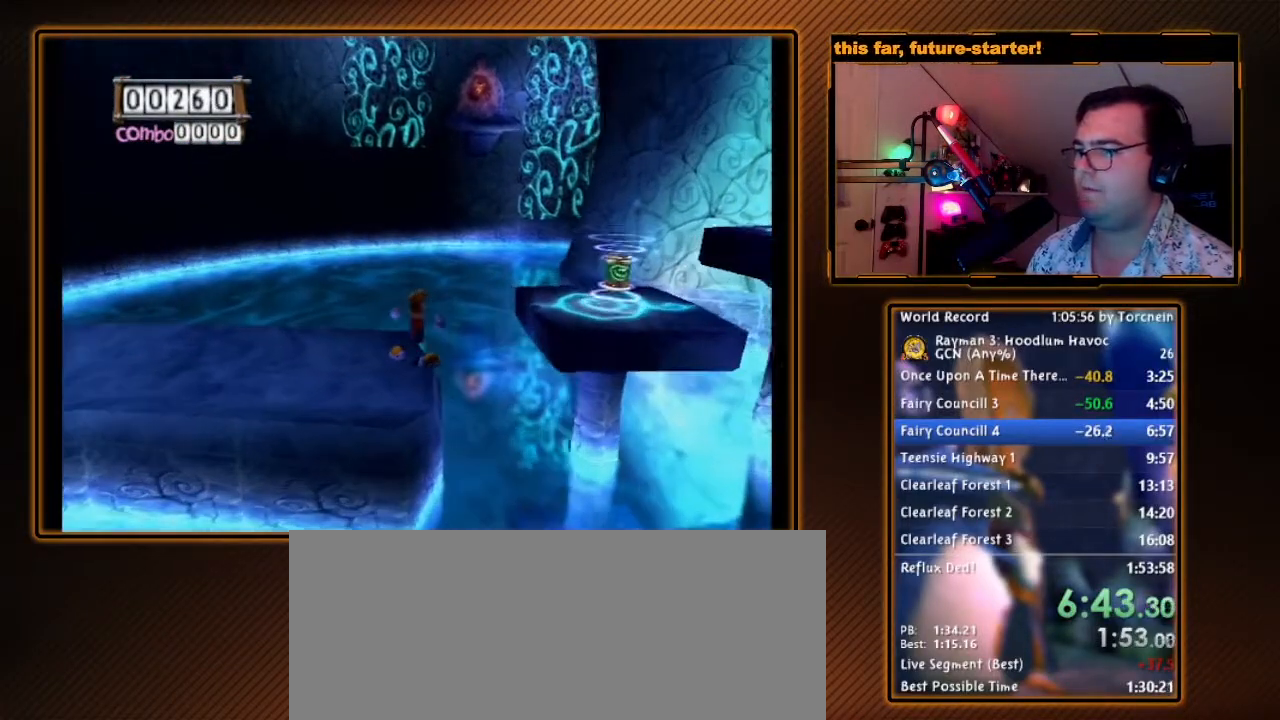
{"buttons": ["R1", "DPAD_UP", "DPAD_RIGHT"], "left_stick": "up-right", "right_stick": "center", "events": [[217, "left_stick", "up"], [383, "DPAD_RIGHT", "down"], [417, "DPAD_UP", "down"], [500, "left_stick", "up-right"]]}
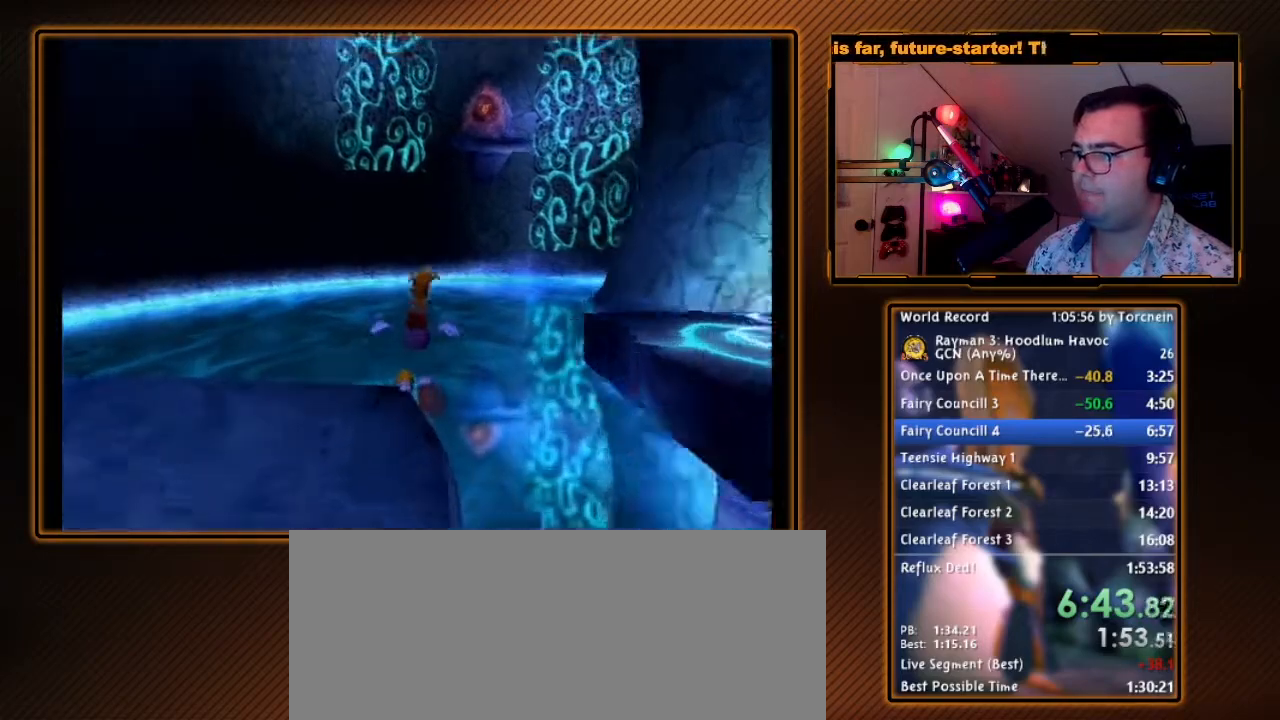
{"buttons": ["R1"], "left_stick": "center", "right_stick": "center", "events": [[33, "DPAD_RIGHT", "up"], [33, "DPAD_UP", "up"], [33, "left_stick", "up"], [67, "left_stick", "center"], [183, "Y", "down"], [383, "B", "down"], [500, "B", "up"], [500, "Y", "up"]]}
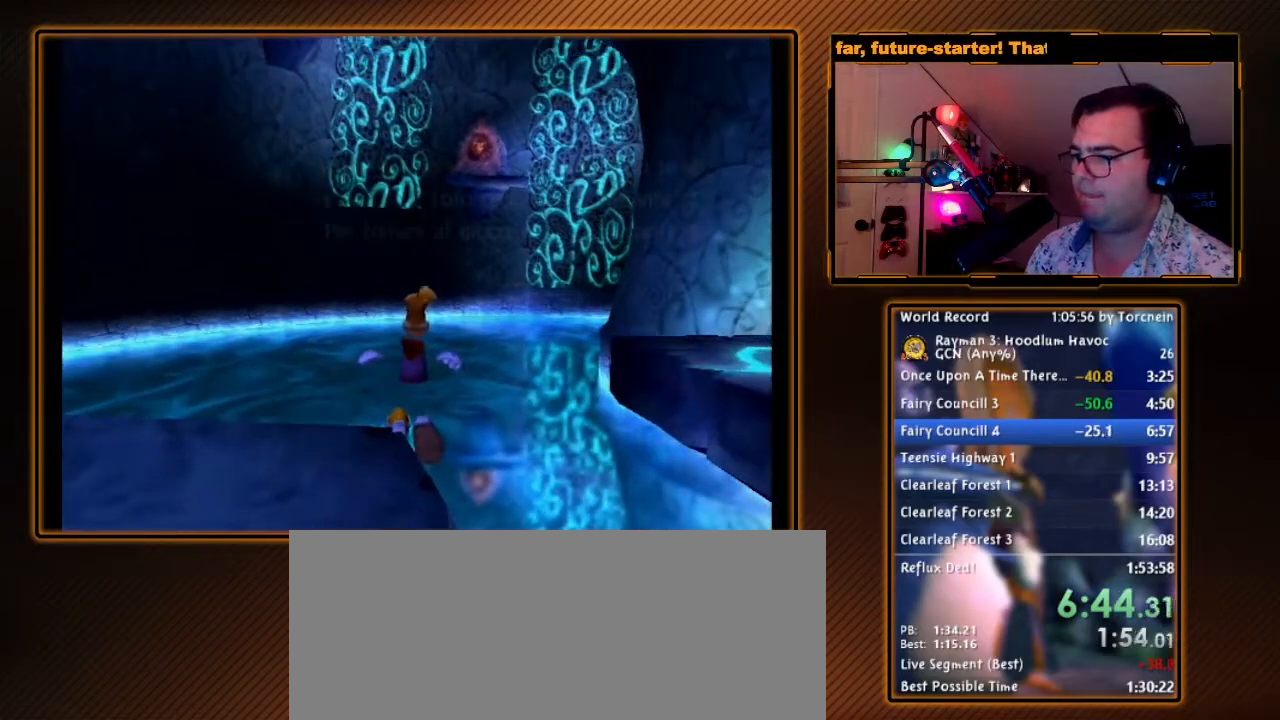
{"buttons": ["R1"], "left_stick": "center", "right_stick": "center", "events": [[67, "Y", "down"], [167, "Y", "up"], [217, "Y", "down"], [317, "Y", "up"], [383, "Y", "down"], [433, "Y", "up"]]}
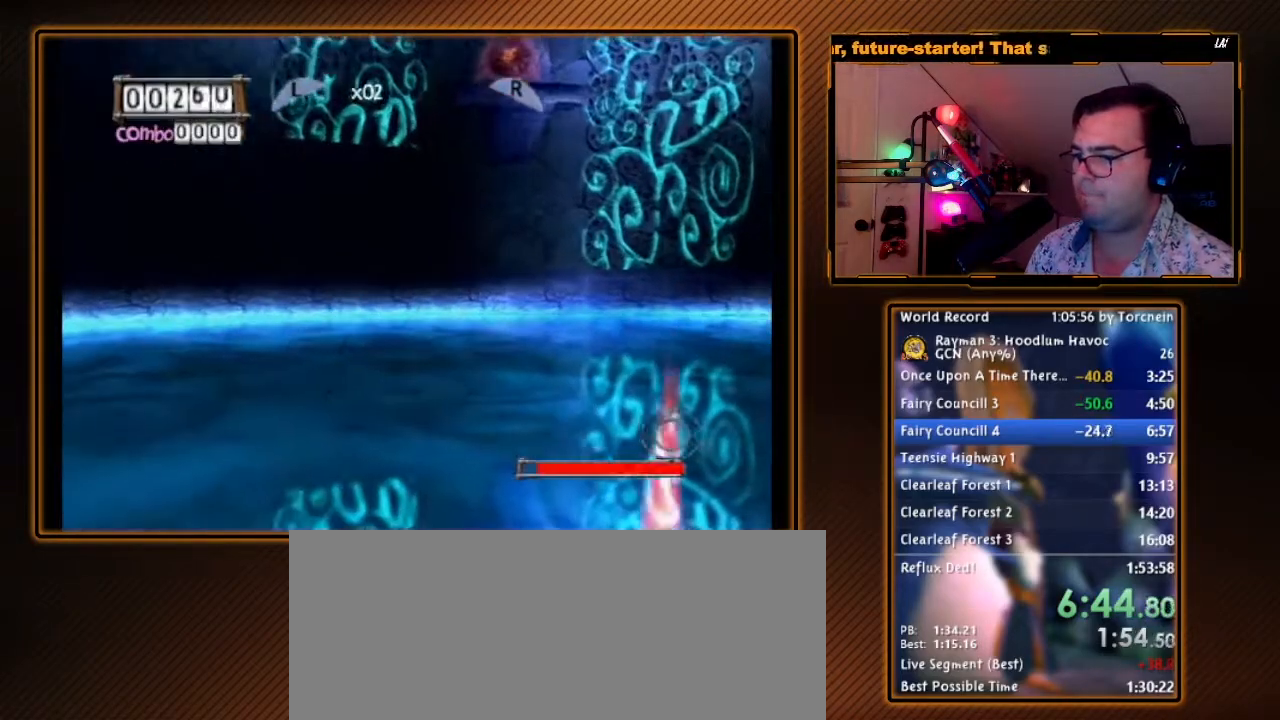
{"buttons": ["R1"], "left_stick": "center", "right_stick": "center", "events": [[250, "A", "down"], [417, "A", "up"]]}
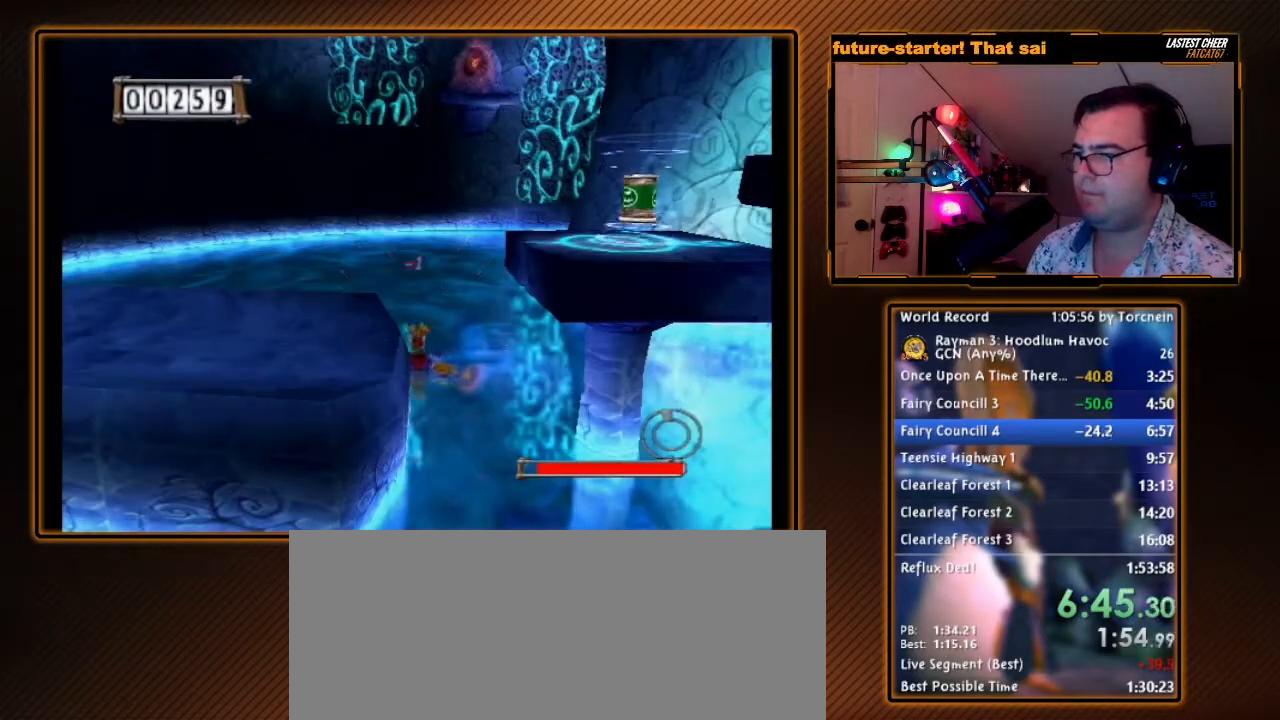
{"buttons": ["A", "R1"], "left_stick": "center", "right_stick": "center", "events": [[33, "A", "down"], [150, "A", "up"], [283, "A", "down"], [417, "A", "up"], [467, "A", "down"]]}
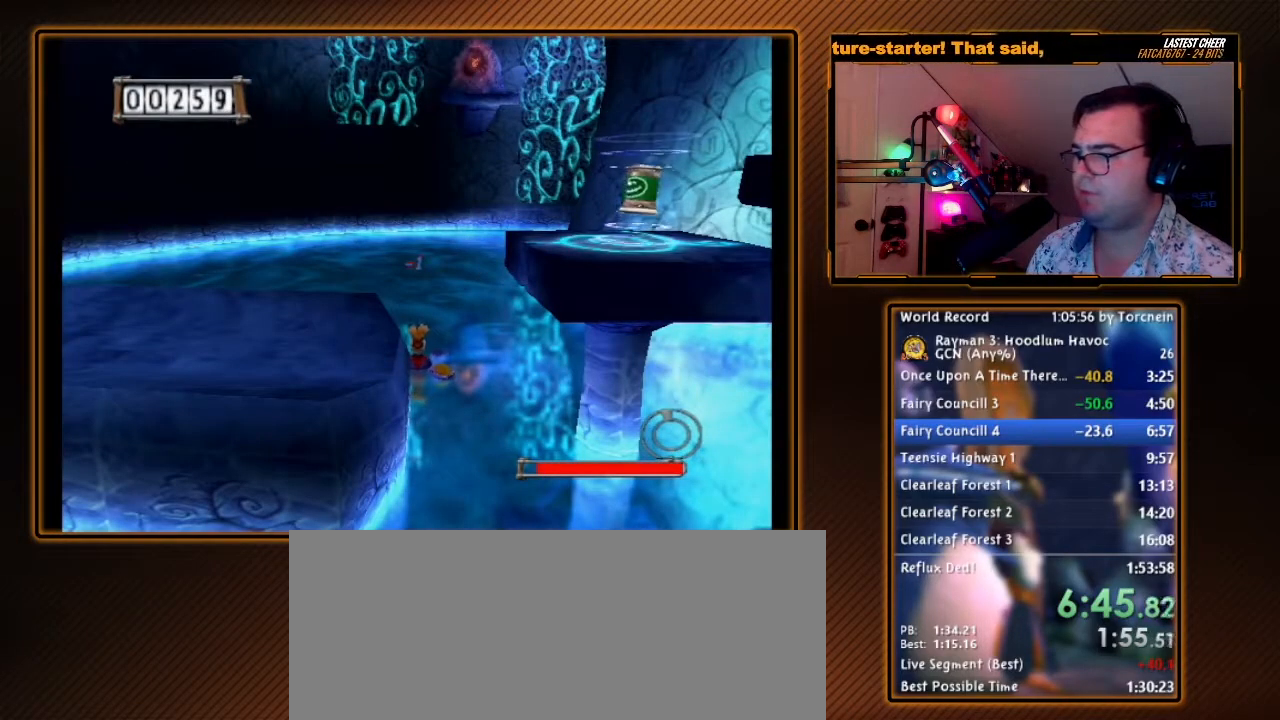
{"buttons": ["R1"], "left_stick": "down-left", "right_stick": "center", "events": [[133, "A", "up"], [183, "A", "down"], [317, "A", "up"], [500, "left_stick", "down-left"]]}
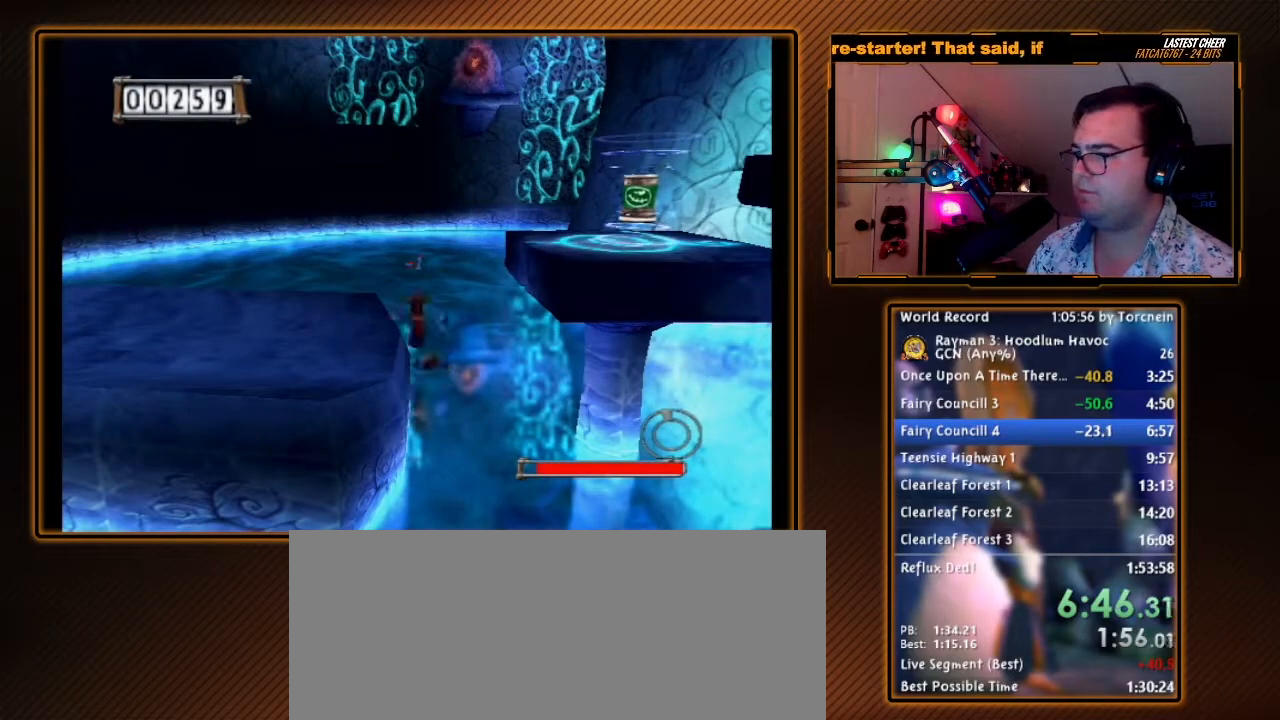
{"buttons": ["R1"], "left_stick": "down-left", "right_stick": "center", "events": [[100, "A", "down"], [200, "left_stick", "down"], [217, "A", "up"], [417, "left_stick", "down-left"]]}
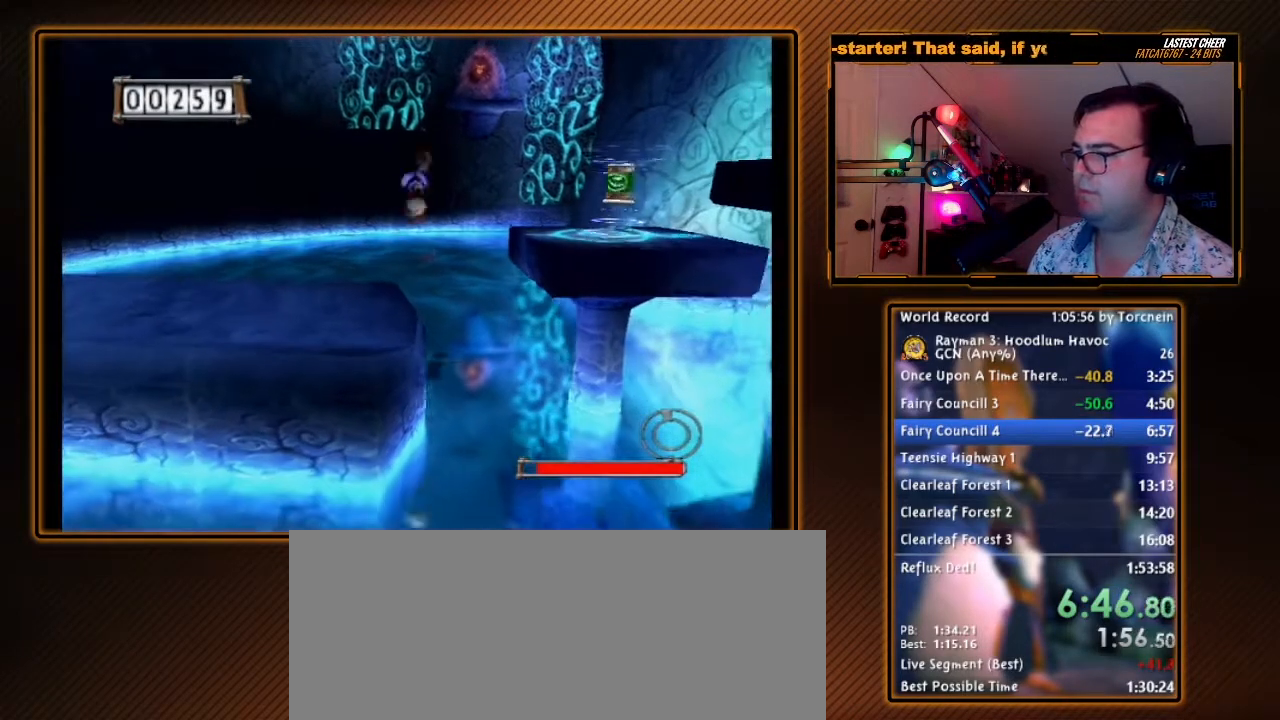
{"buttons": ["R1"], "left_stick": "center", "right_stick": "center", "events": [[100, "left_stick", "center"]]}